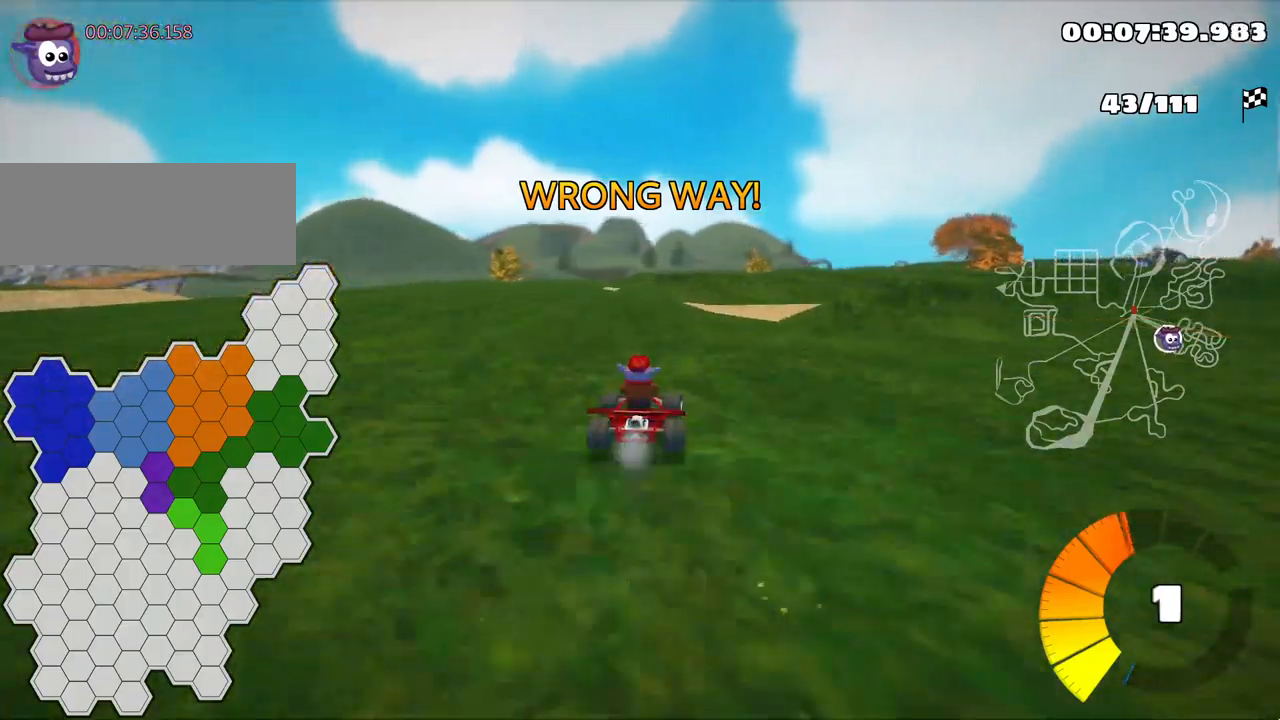
Gameplay with keyboard; each line is a JSON object with the keys held at the frame after it. "events" lists presses ("down") and releases ("up") of "down", "fire", "flag", "left", "look", "nitro", "right", "skid" and "up" between this image and that frame as [ms after this image, input, new state], when the widget could be followed in between. No other keys are recorded. Mouse input is not recorded. Key names are as the overlay labels them; some are game actions (e.g. jump) rather than physical keys.
{"keys": ["right"], "events": [[84, "right", "up"], [200, "right", "down"], [367, "skid", "up"], [500, "up", "up"]]}
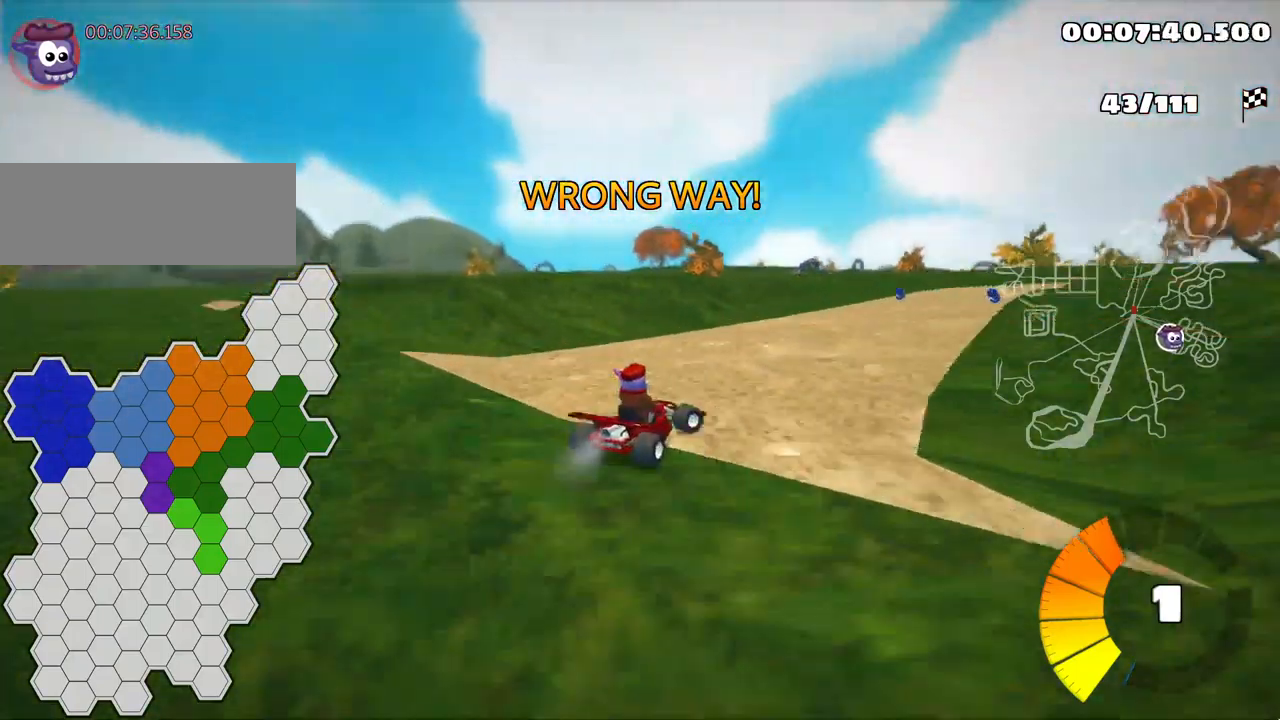
{"keys": ["left", "up"], "events": [[184, "right", "up"], [217, "up", "down"], [400, "left", "down"]]}
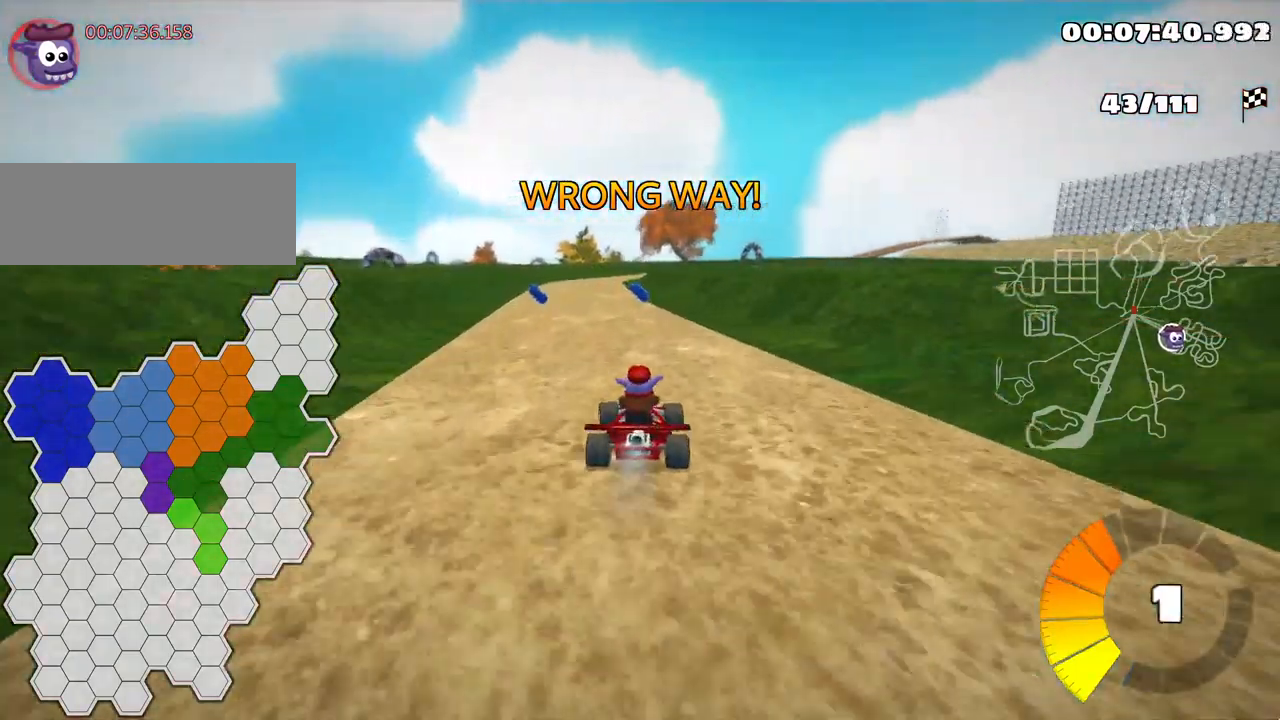
{"keys": ["right", "skid", "up"], "events": [[200, "left", "up"], [300, "fire", "down"], [317, "nitro", "down"], [417, "fire", "up"], [467, "nitro", "up"], [467, "right", "down"], [484, "skid", "down"]]}
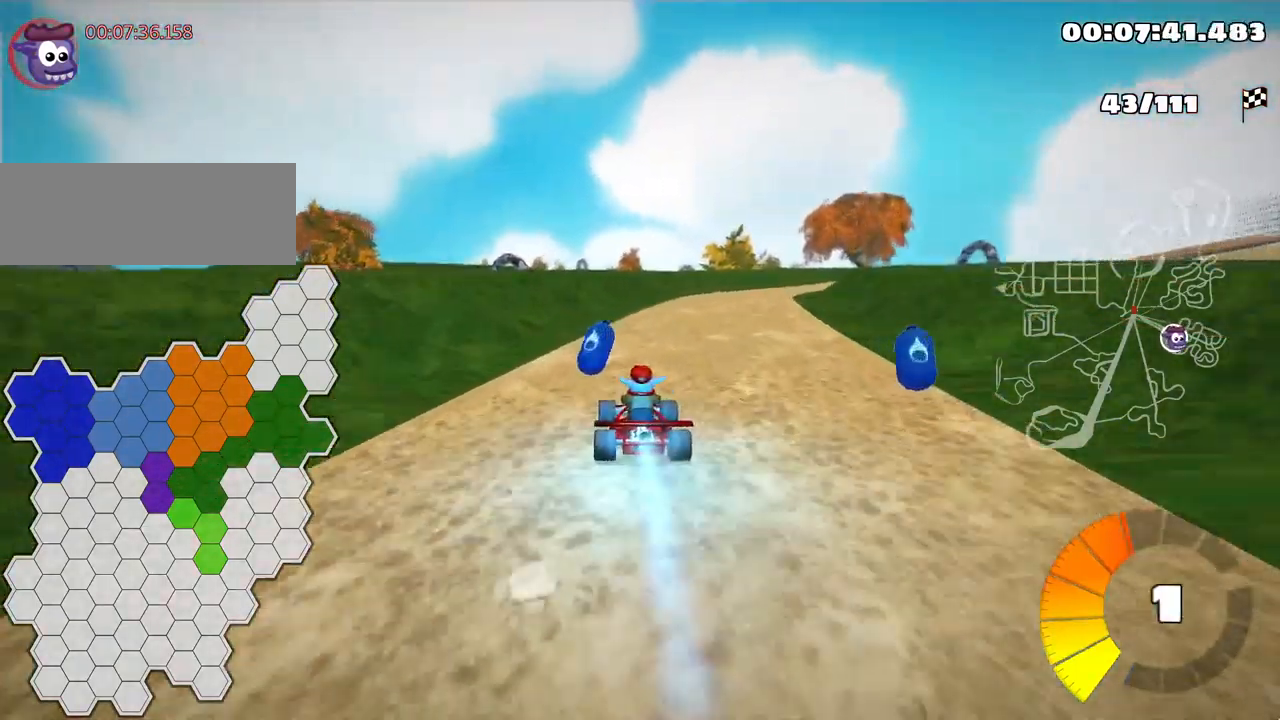
{"keys": ["left", "skid", "up"], "events": [[367, "right", "up"], [417, "left", "down"]]}
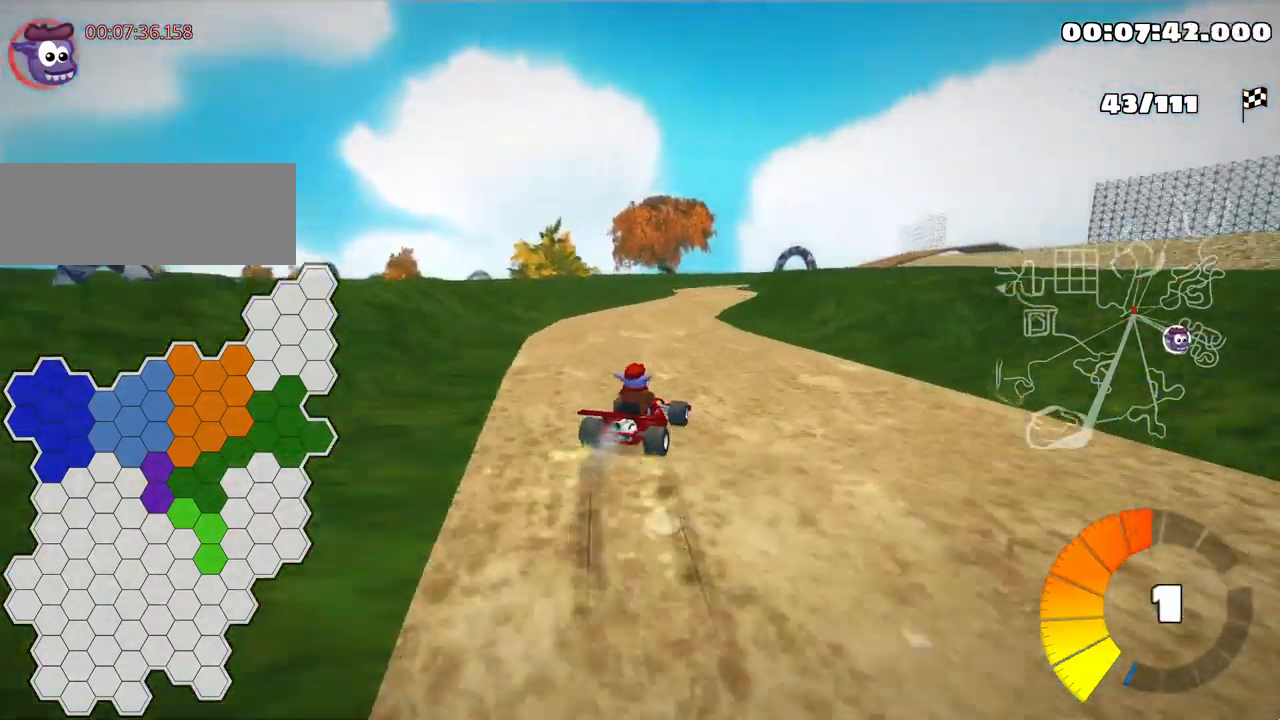
{"keys": ["left", "skid", "up"], "events": [[84, "left", "up"], [250, "left", "down"]]}
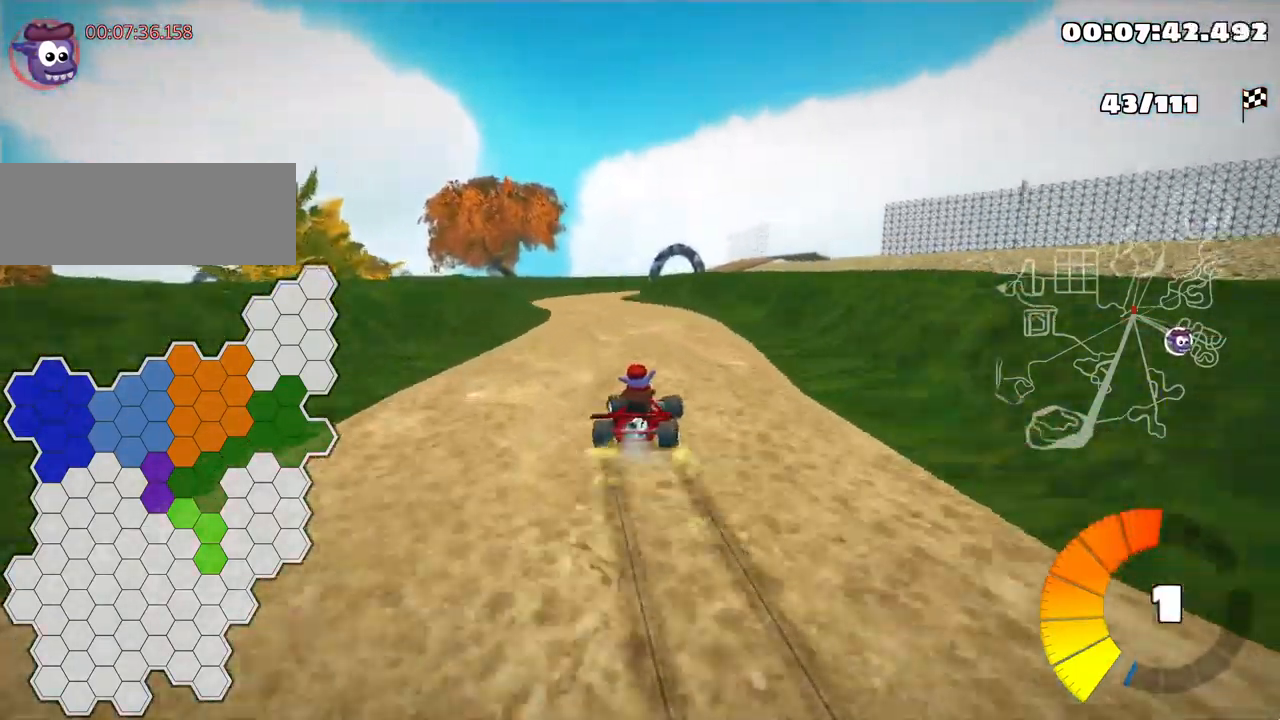
{"keys": ["right"], "events": [[234, "up", "up"], [267, "skid", "up"], [317, "left", "up"], [484, "right", "down"]]}
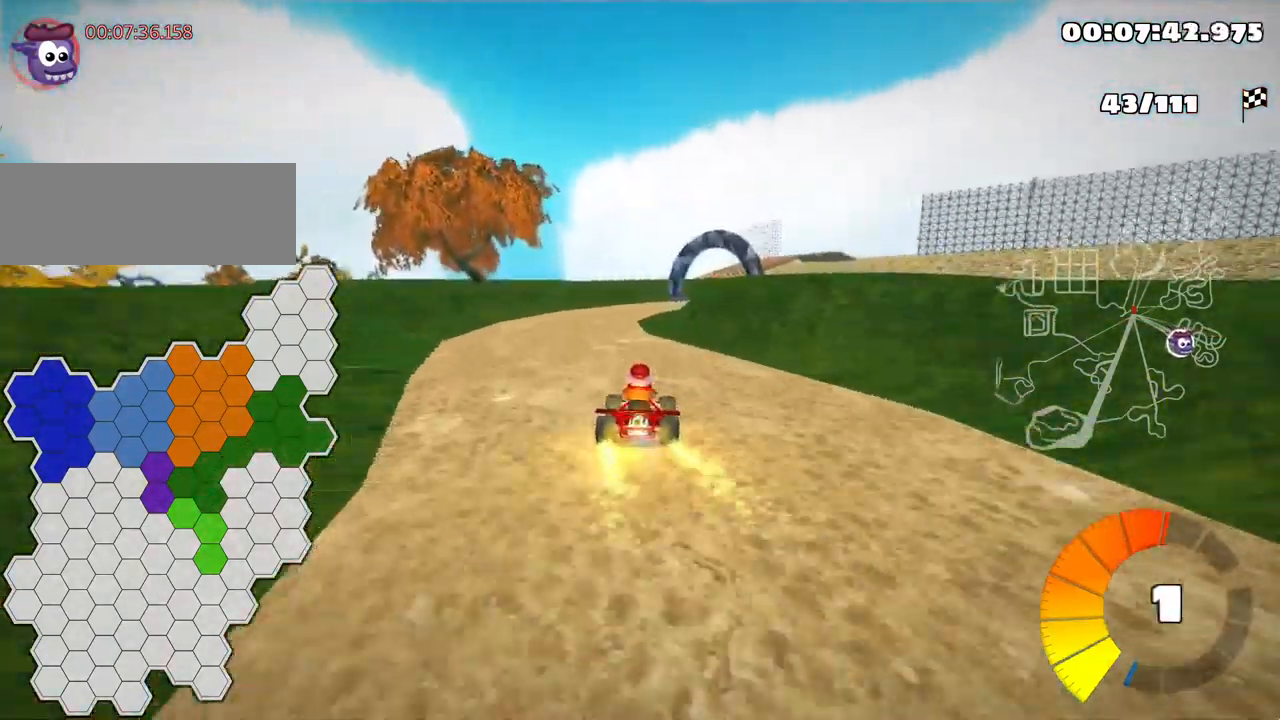
{"keys": ["right"], "events": [[217, "right", "up"], [417, "right", "down"]]}
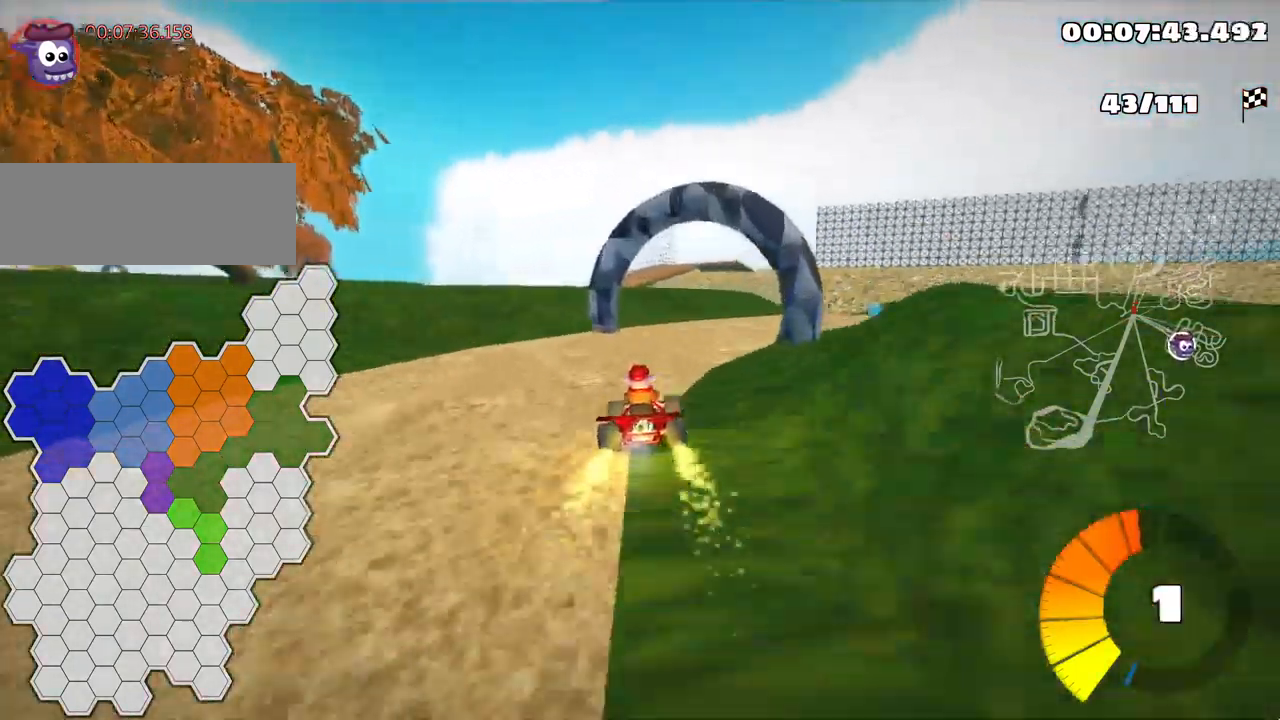
{"keys": ["right"], "events": []}
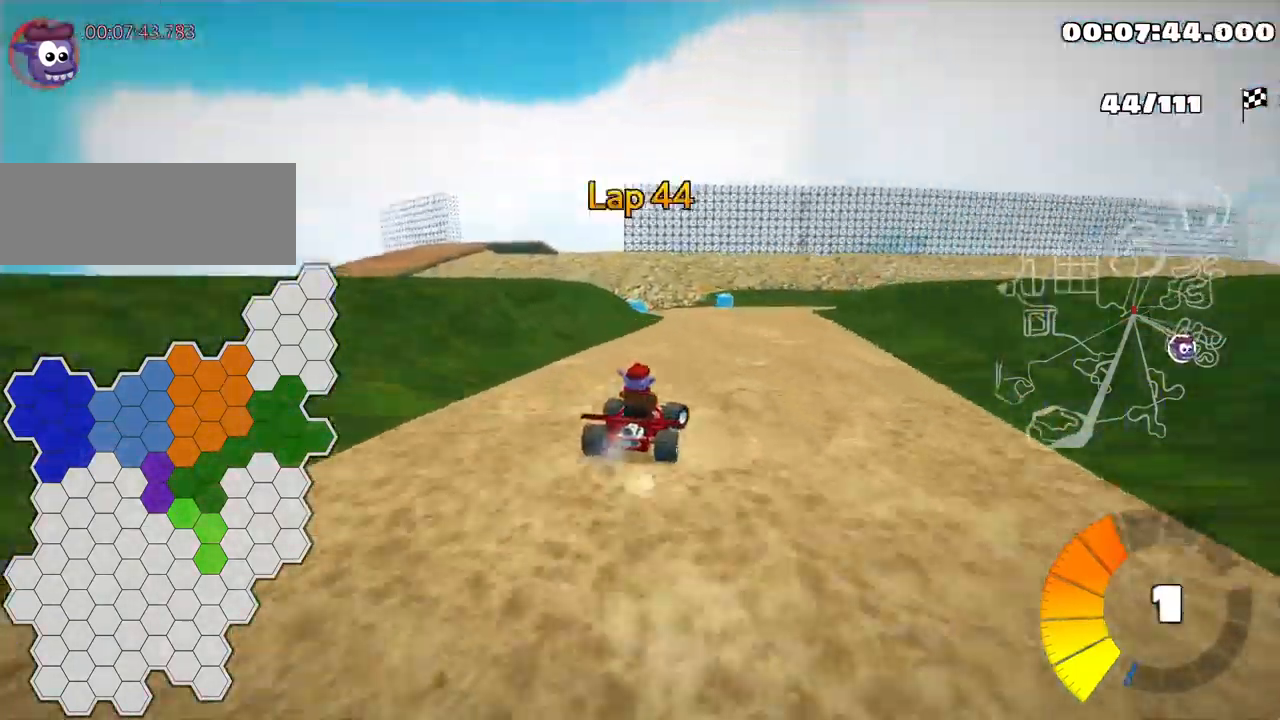
{"keys": ["left", "skid"], "events": [[84, "right", "up"], [117, "left", "down"], [167, "skid", "down"]]}
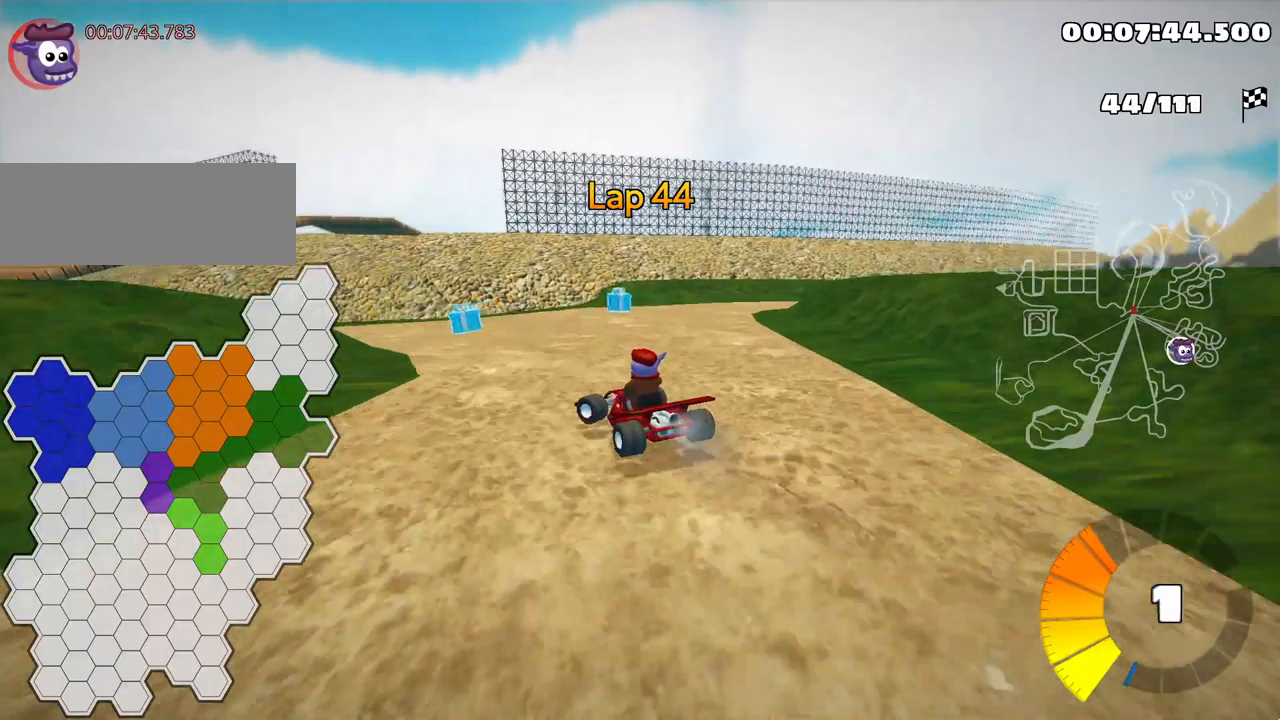
{"keys": ["left"], "events": [[200, "skid", "up"]]}
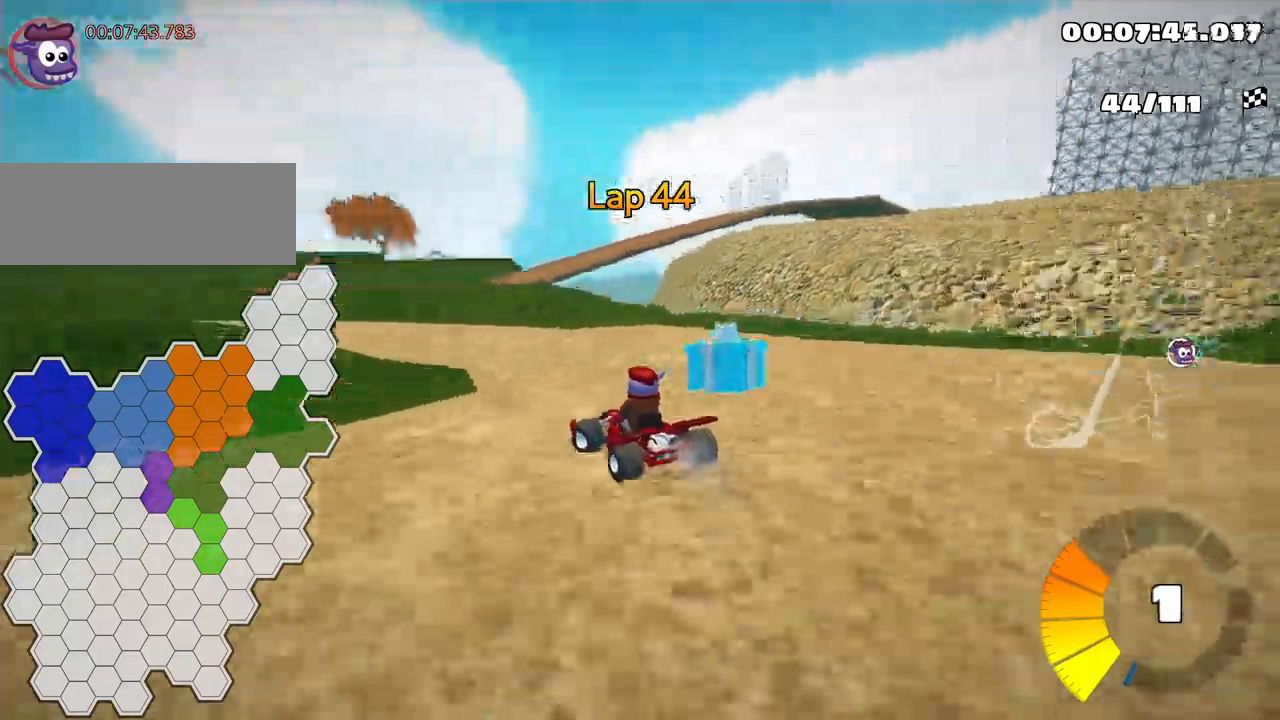
{"keys": ["left", "skid", "up"], "events": [[217, "left", "up"], [250, "up", "down"], [334, "skid", "down"], [350, "left", "down"]]}
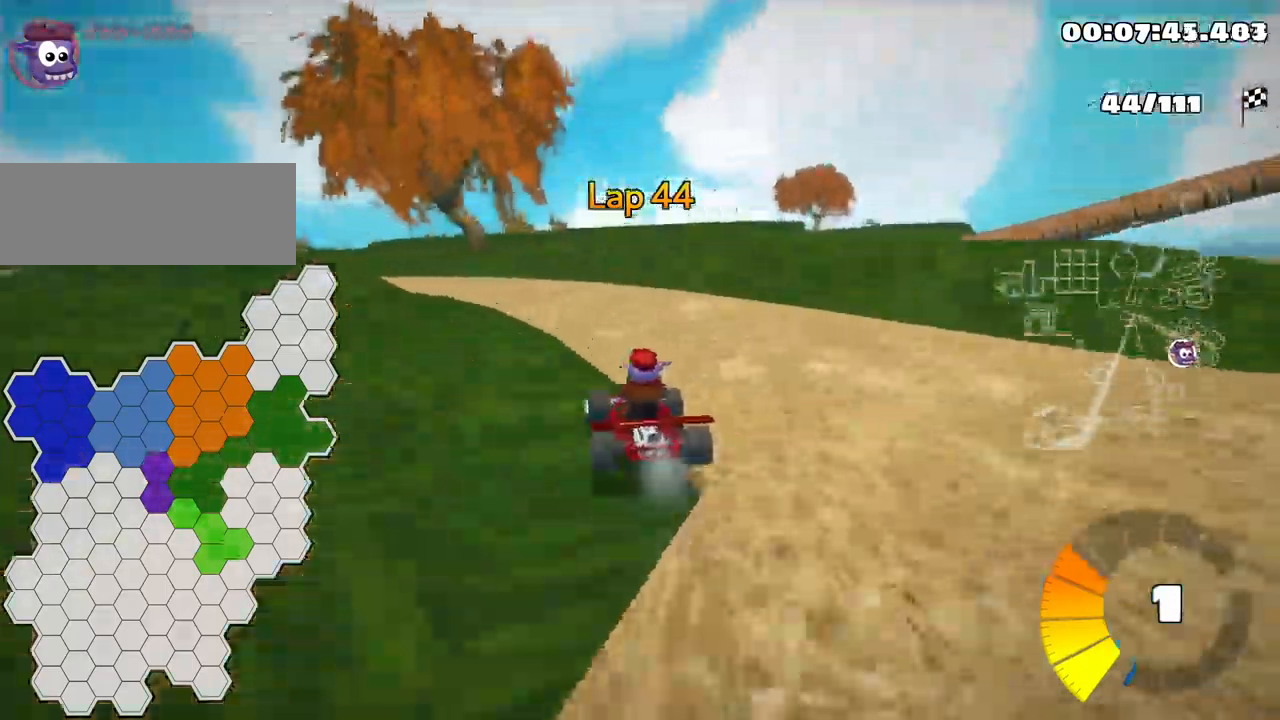
{"keys": ["left", "skid", "up"], "events": [[50, "left", "up"], [117, "right", "down"], [350, "right", "up"], [384, "left", "down"]]}
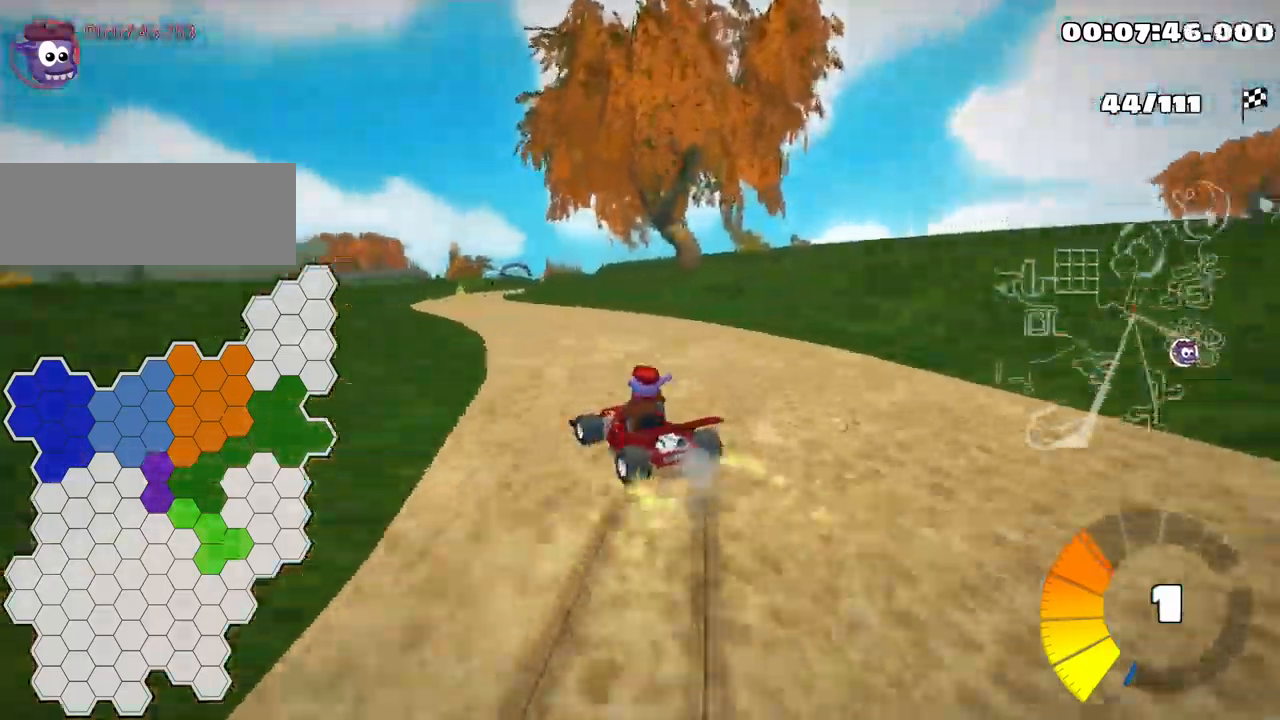
{"keys": ["right", "skid", "up"], "events": [[334, "left", "up"], [417, "right", "down"]]}
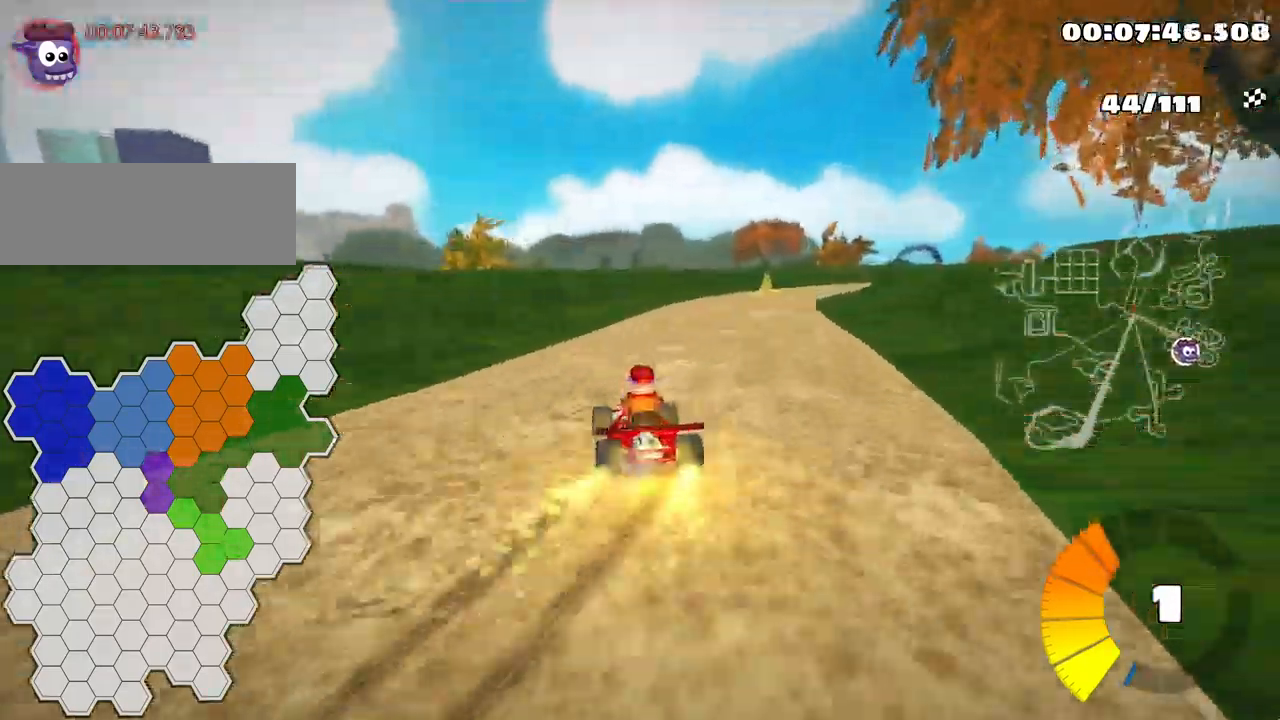
{"keys": ["left"], "events": [[67, "skid", "up"], [117, "up", "up"], [384, "right", "up"], [500, "left", "down"]]}
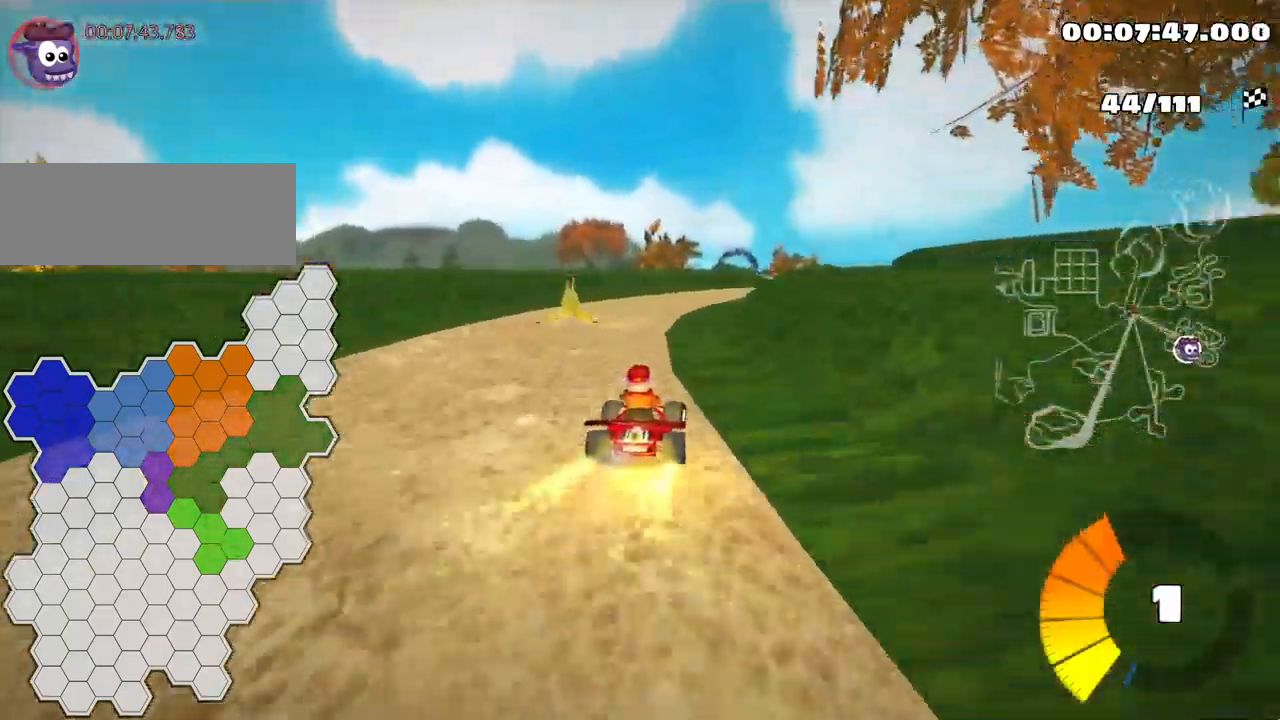
{"keys": ["right", "skid", "up"], "events": [[17, "up", "down"], [84, "left", "up"], [317, "right", "down"], [317, "skid", "down"]]}
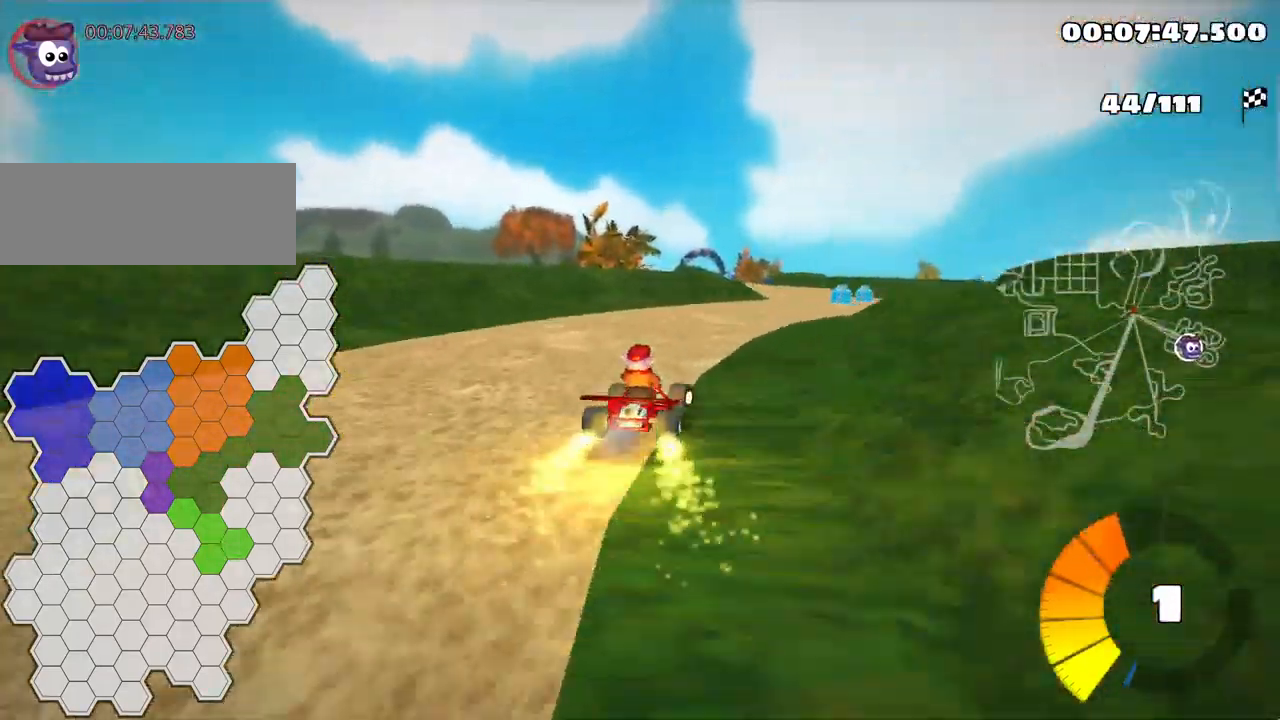
{"keys": ["left", "skid"], "events": [[50, "up", "up"], [67, "skid", "up"], [250, "right", "up"], [267, "left", "down"], [350, "skid", "down"]]}
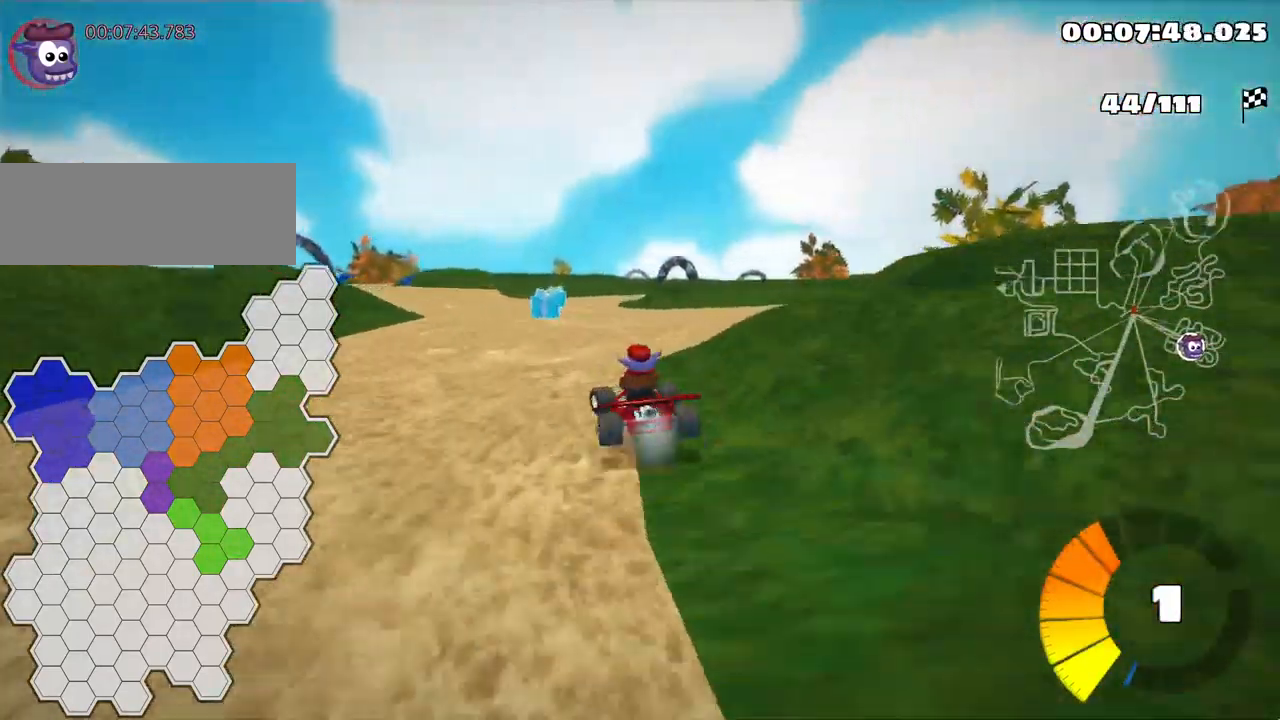
{"keys": ["right", "skid", "up"], "events": [[200, "left", "up"], [417, "right", "down"], [417, "up", "down"]]}
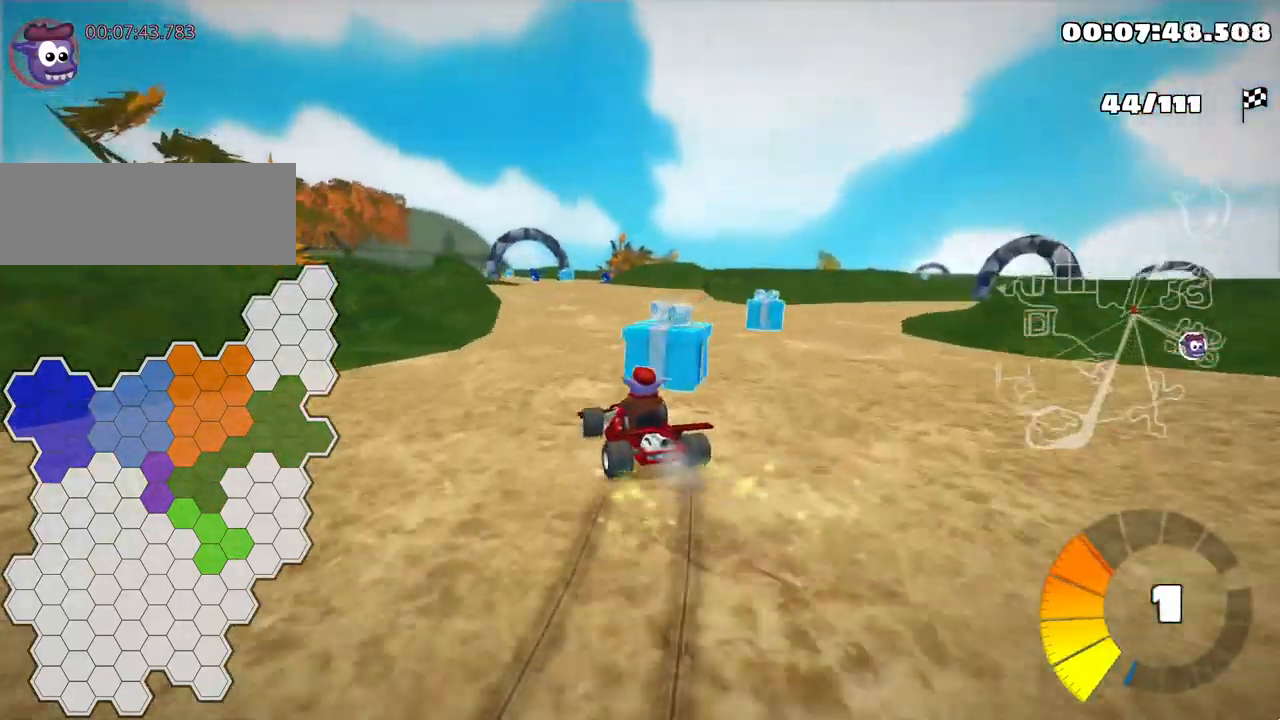
{"keys": ["right", "skid", "up"], "events": []}
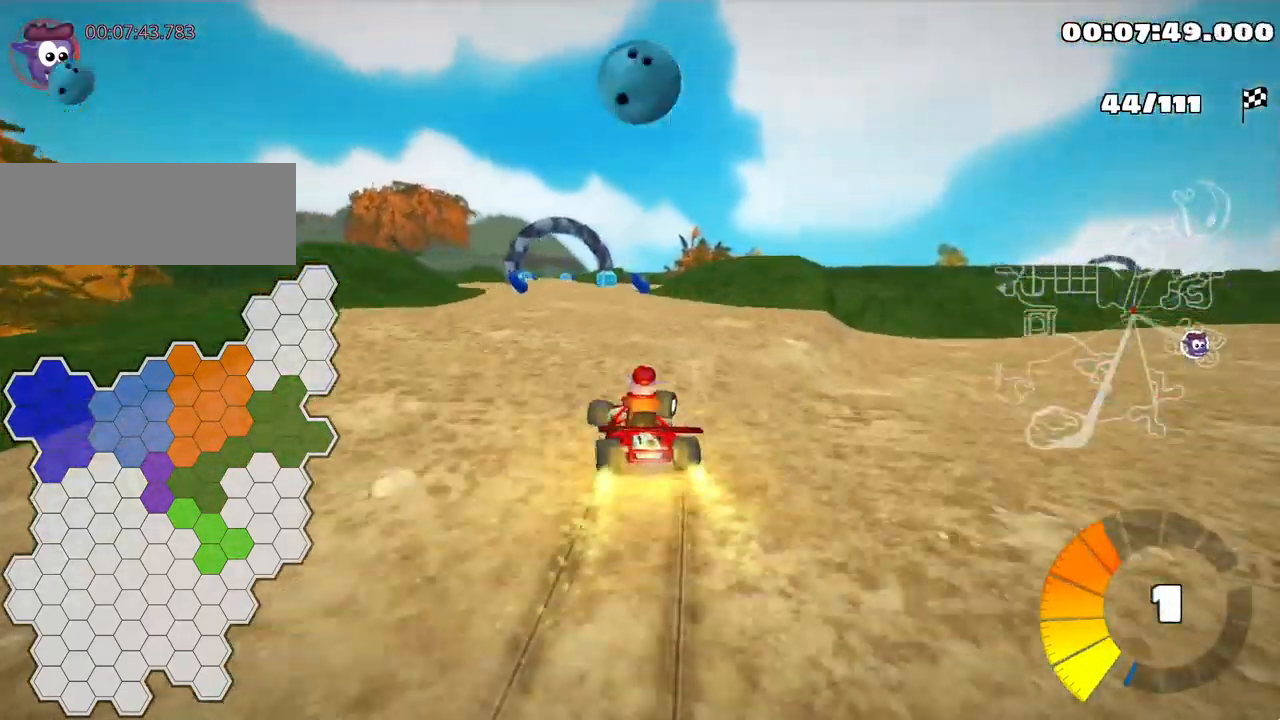
{"keys": ["skid"], "events": [[100, "right", "up"], [434, "up", "up"]]}
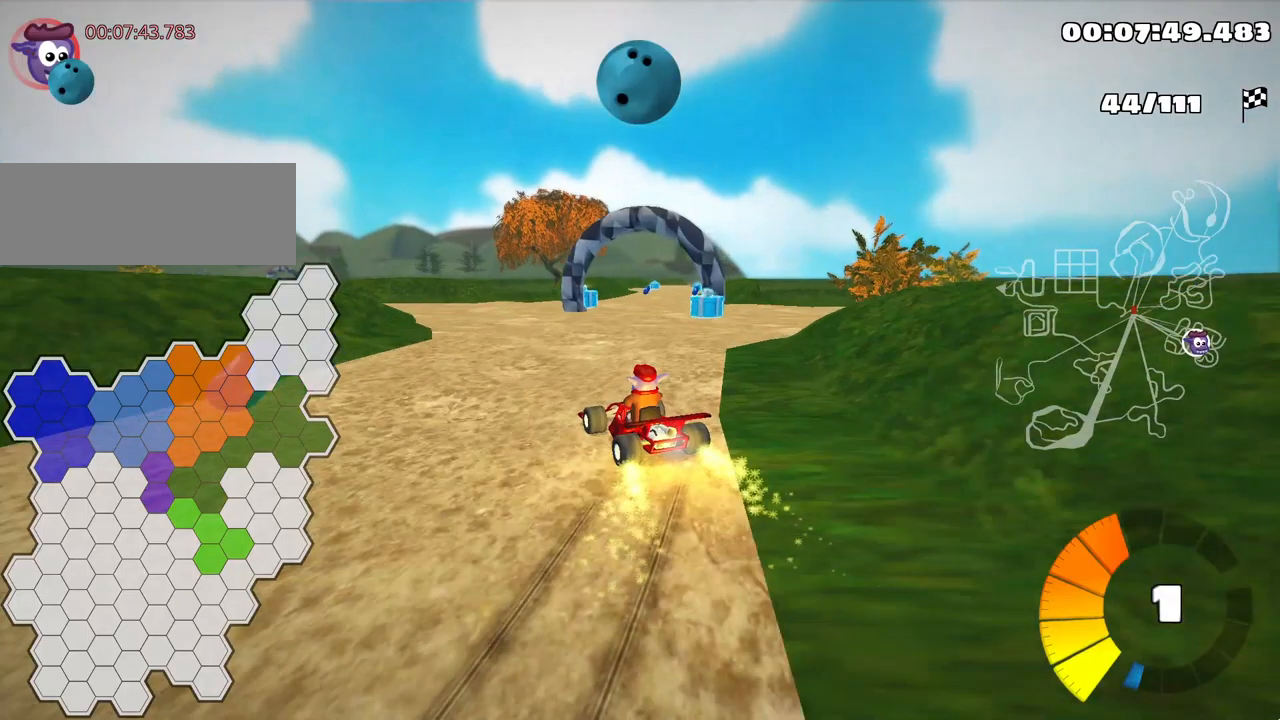
{"keys": ["left", "skid"], "events": [[17, "right", "down"], [417, "left", "down"], [467, "right", "up"]]}
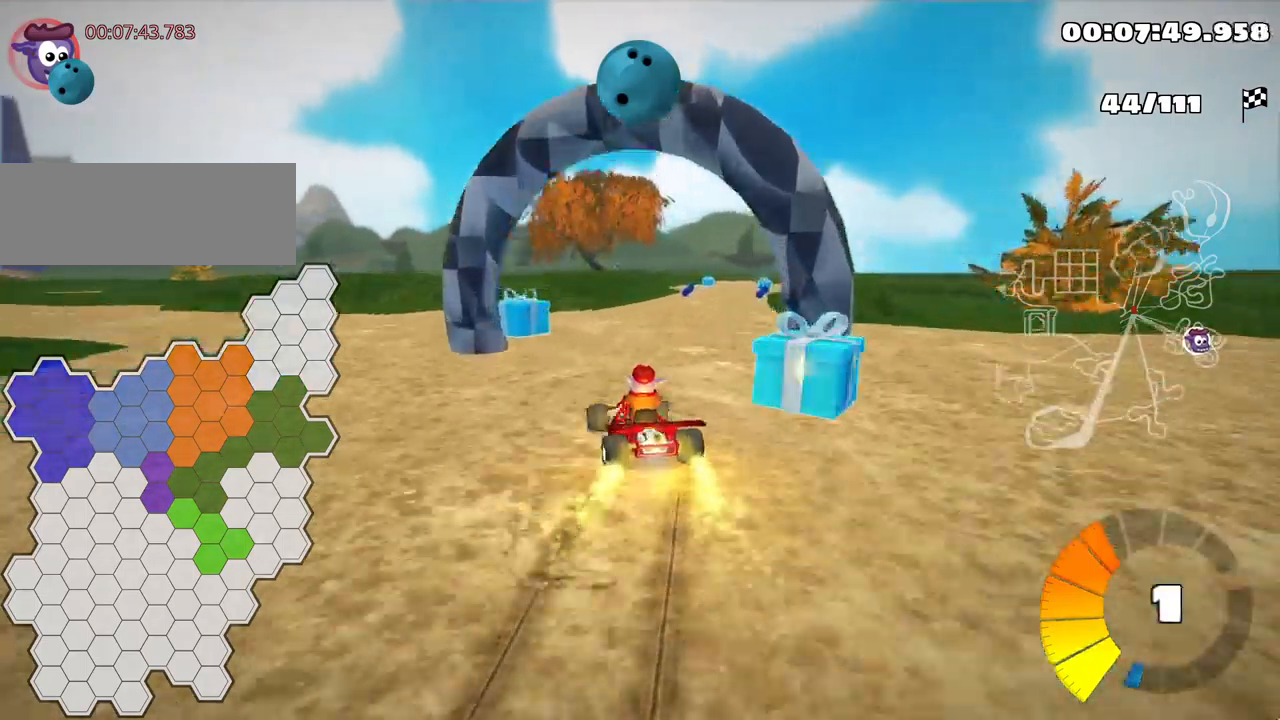
{"keys": ["down", "left"], "events": [[67, "skid", "up"], [217, "down", "down"]]}
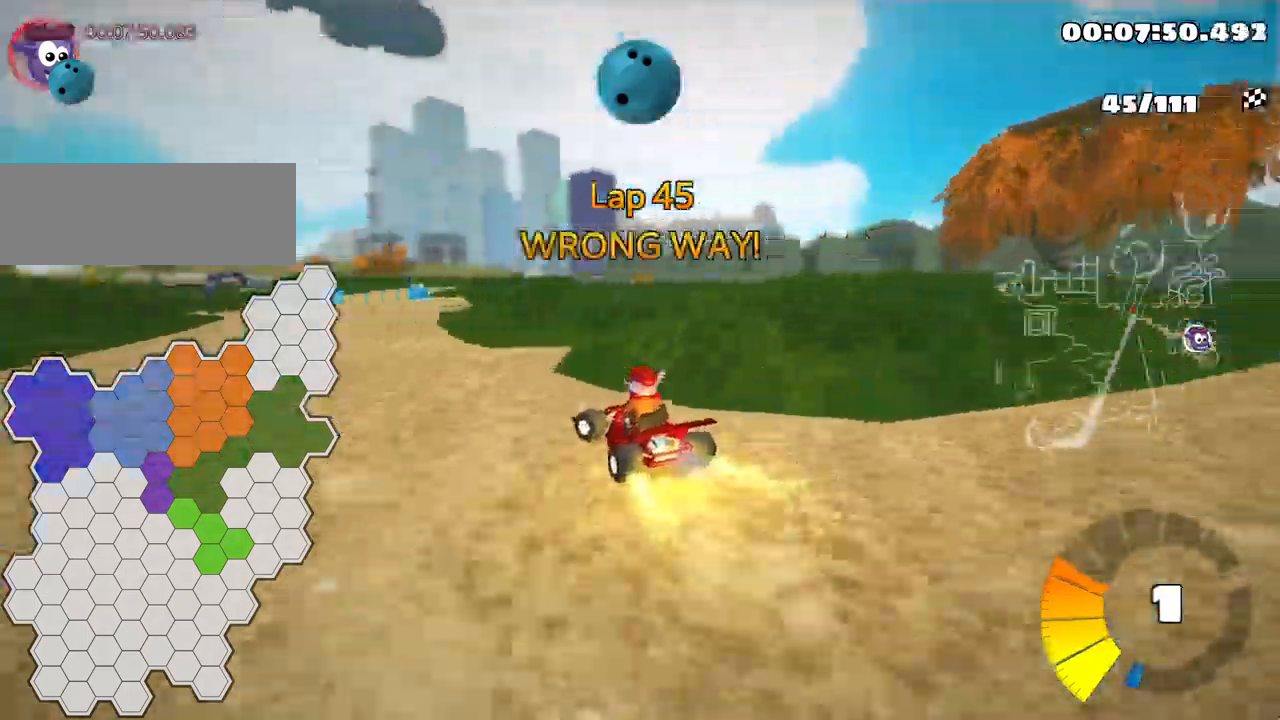
{"keys": [], "events": [[150, "down", "up"], [267, "left", "up"]]}
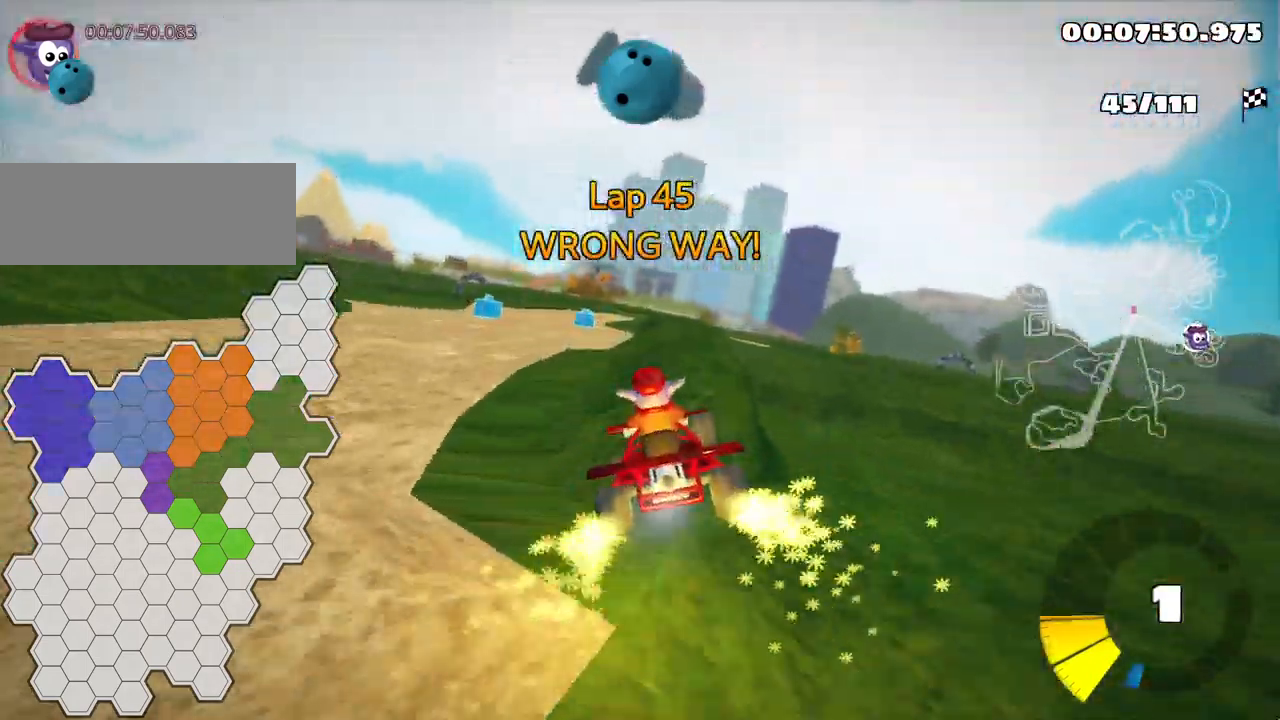
{"keys": ["left", "up"], "events": [[300, "up", "down"], [317, "left", "down"]]}
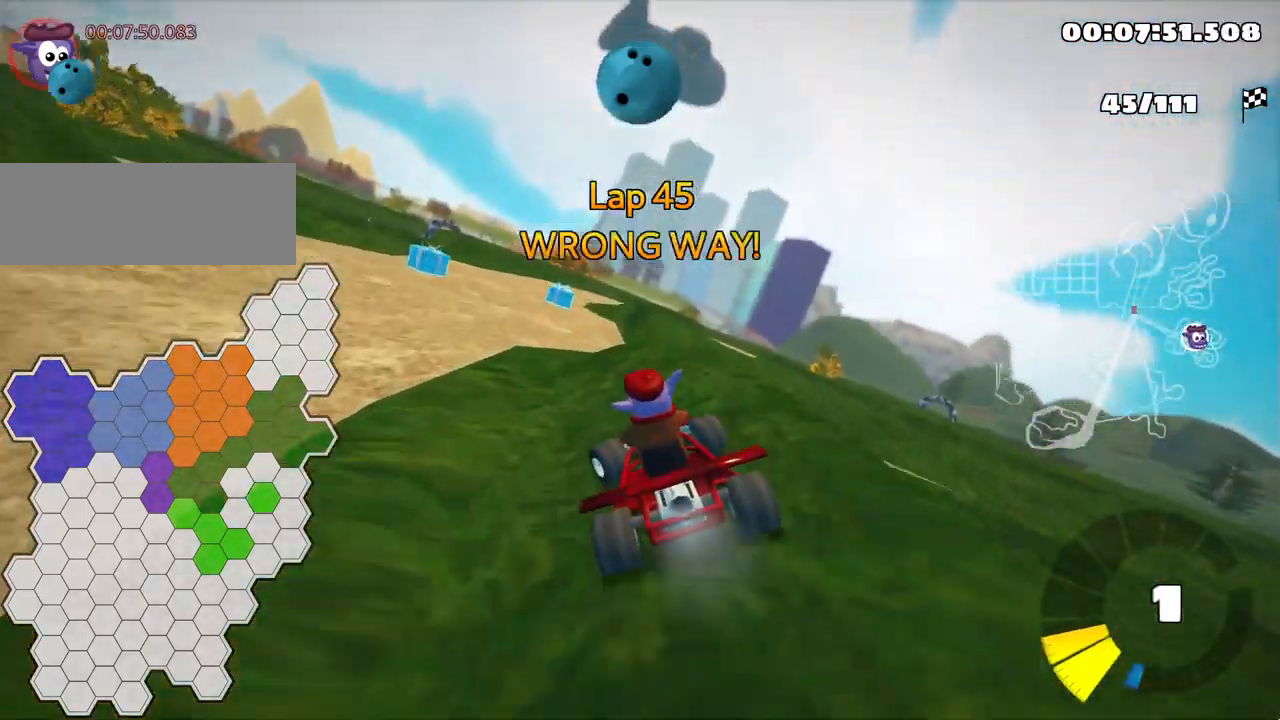
{"keys": ["up"], "events": [[283, "left", "up"]]}
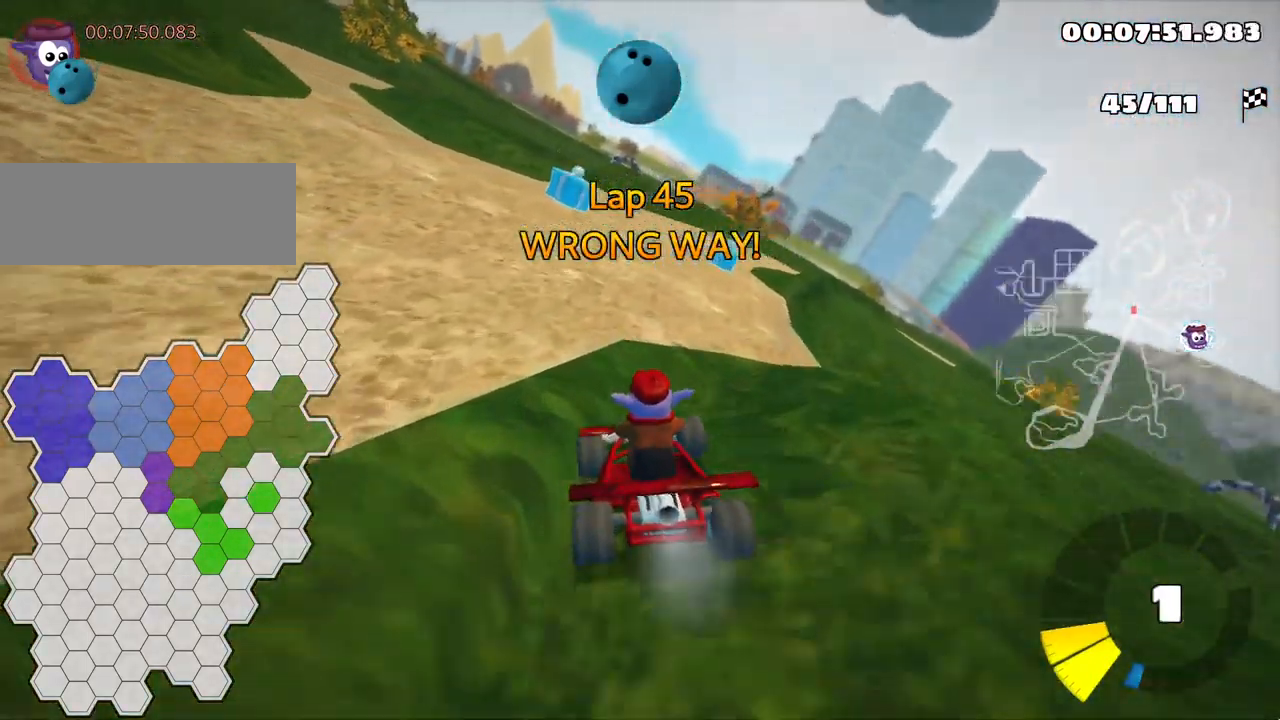
{"keys": ["left", "skid", "up"], "events": [[233, "skid", "down"], [250, "right", "down"], [450, "right", "up"], [483, "left", "down"]]}
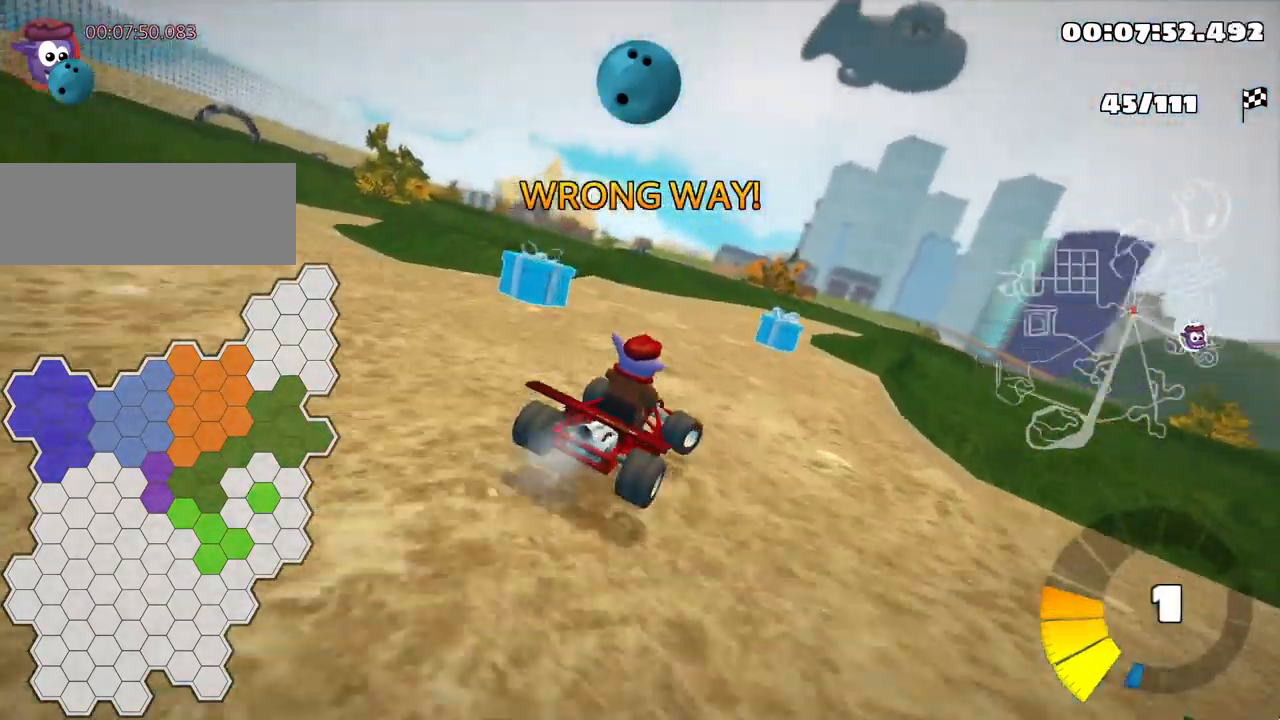
{"keys": ["left", "skid", "up"], "events": [[50, "nitro", "down"], [200, "nitro", "up"]]}
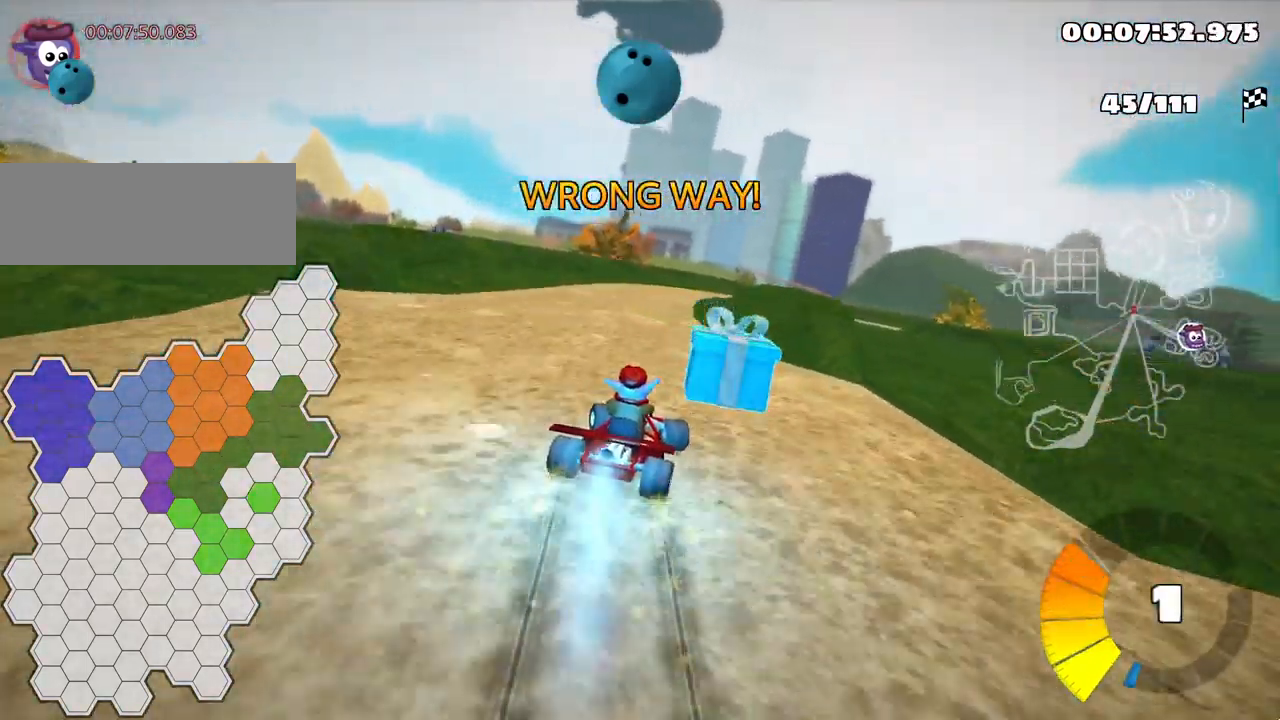
{"keys": ["left", "skid", "up"], "events": []}
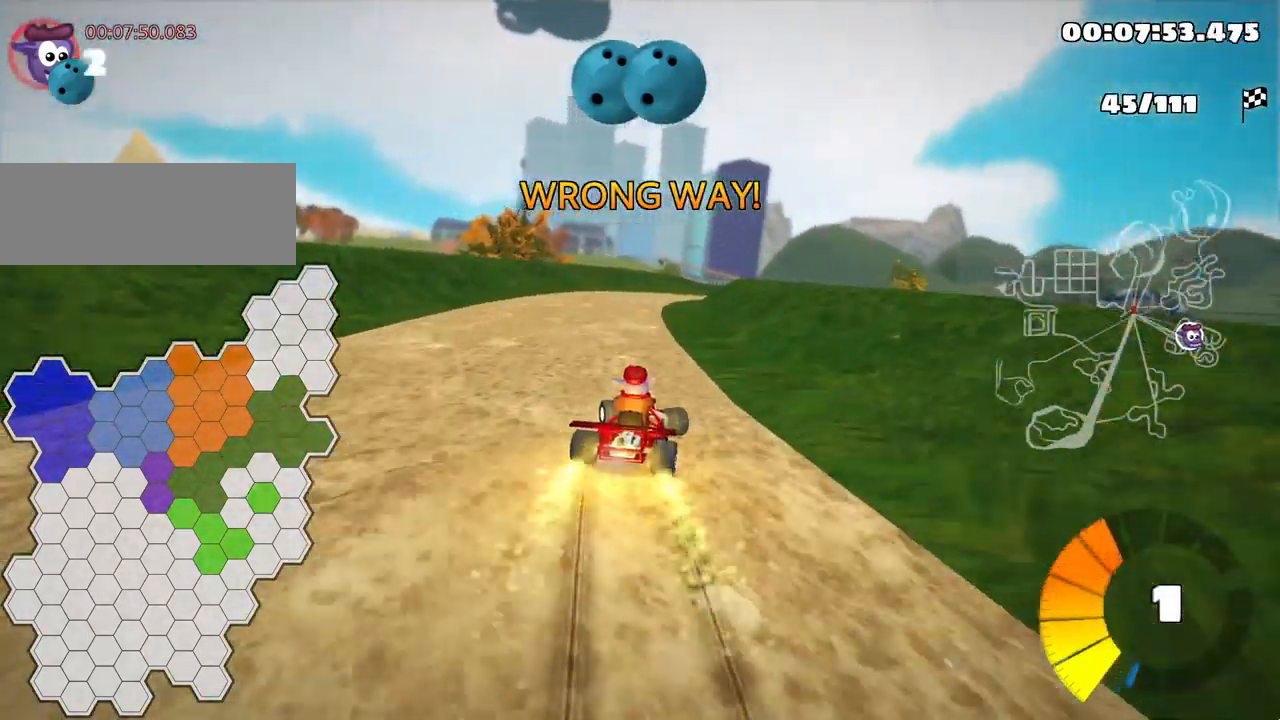
{"keys": ["right", "skid"], "events": [[383, "up", "up"], [400, "right", "down"], [467, "left", "up"]]}
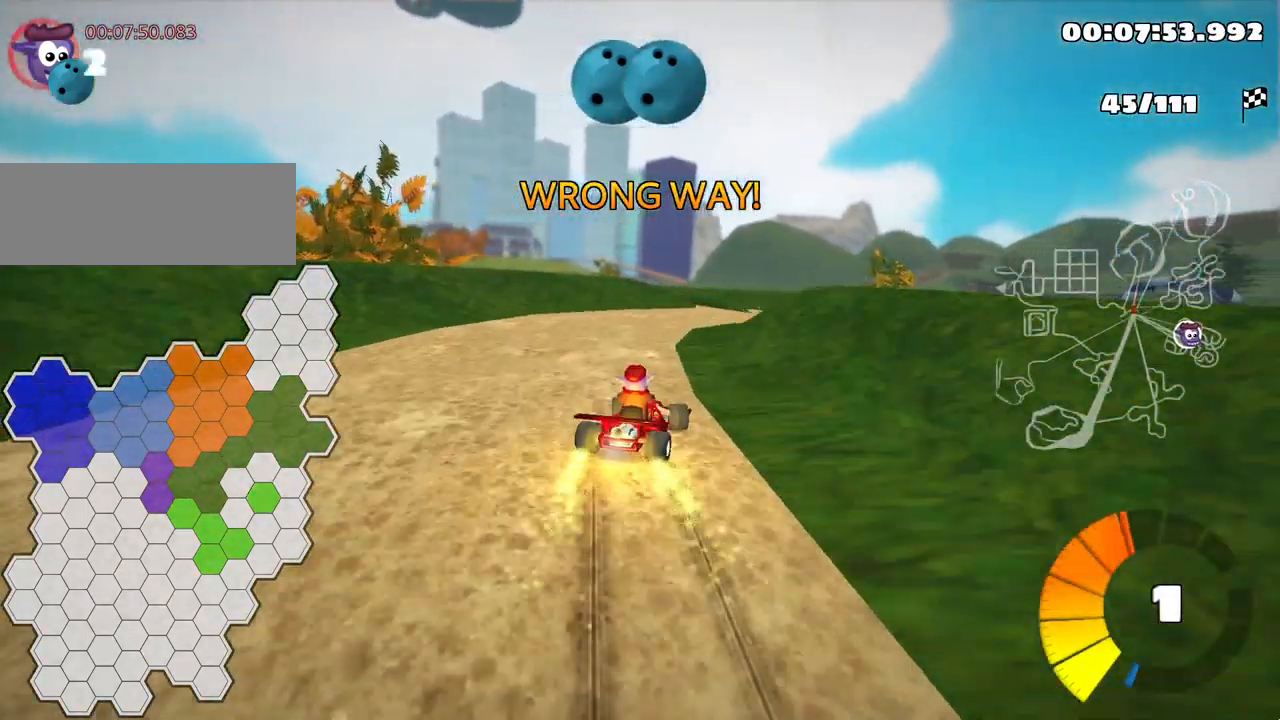
{"keys": ["right", "skid"], "events": []}